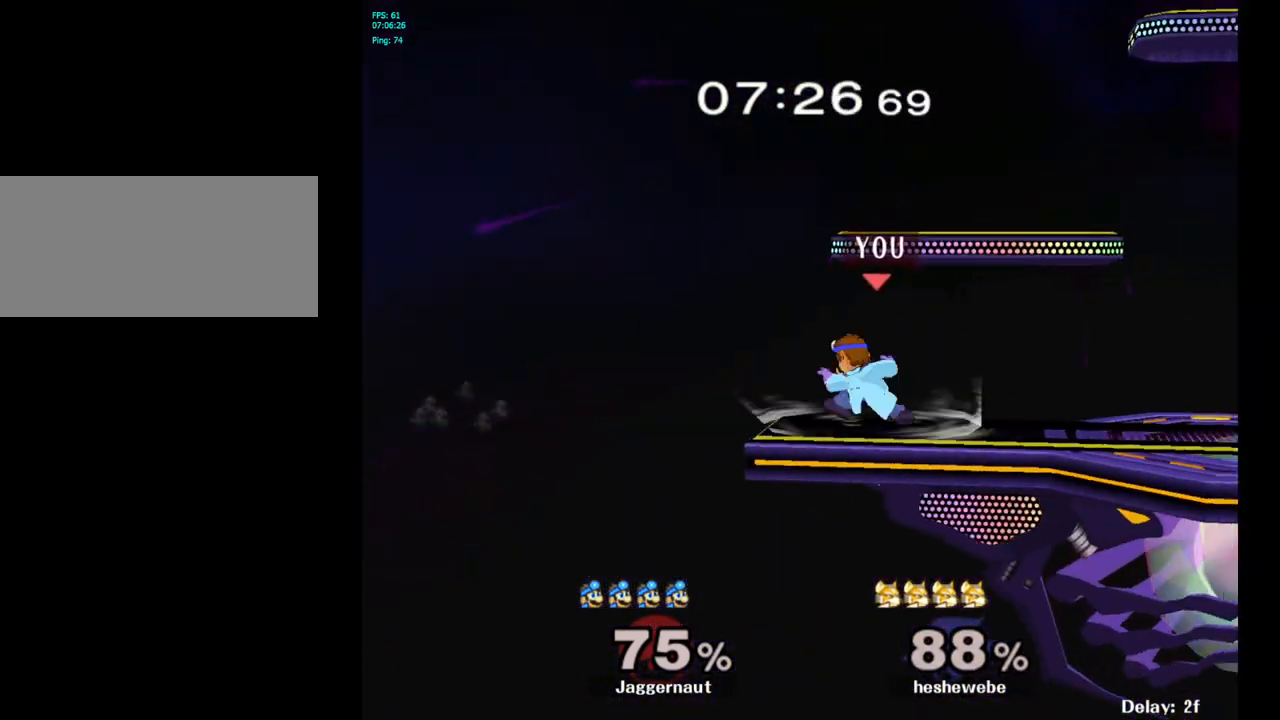
Gameplay with a controller (Nintendo layout); each line is a JSON object with the inputs held at the frame after it. "events" lists button and stick changes between this image and that frame as [ms after this image, input, new state], when the widget could be followed in between. Not read: L3 R3.
{"buttons": [], "left_stick": "center", "right_stick": "center", "events": []}
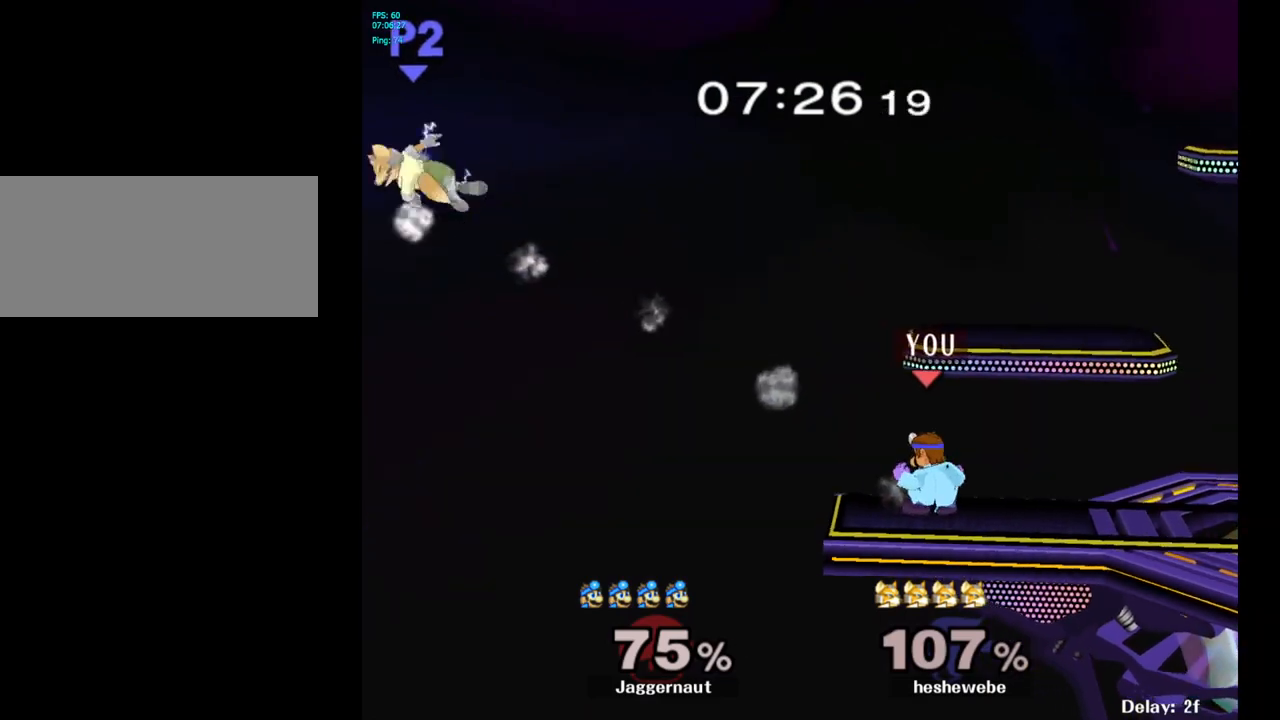
{"buttons": ["Y"], "left_stick": "center", "right_stick": "center", "events": [[317, "Y", "down"]]}
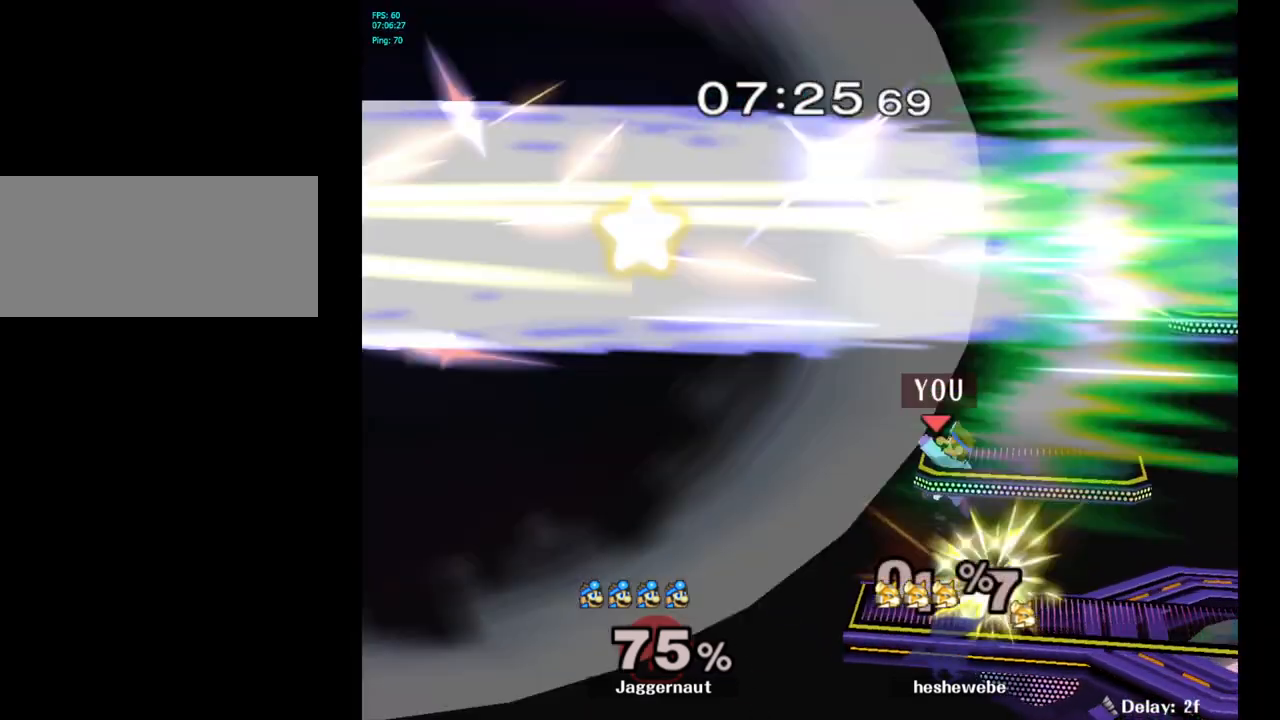
{"buttons": ["Y", "R1"], "left_stick": "down-left", "right_stick": "center", "events": [[50, "left_stick", "down-right"], [100, "R1", "down"], [217, "Y", "up"], [233, "left_stick", "center"], [250, "R1", "up"], [417, "Y", "down"], [417, "left_stick", "down-left"], [500, "R1", "down"]]}
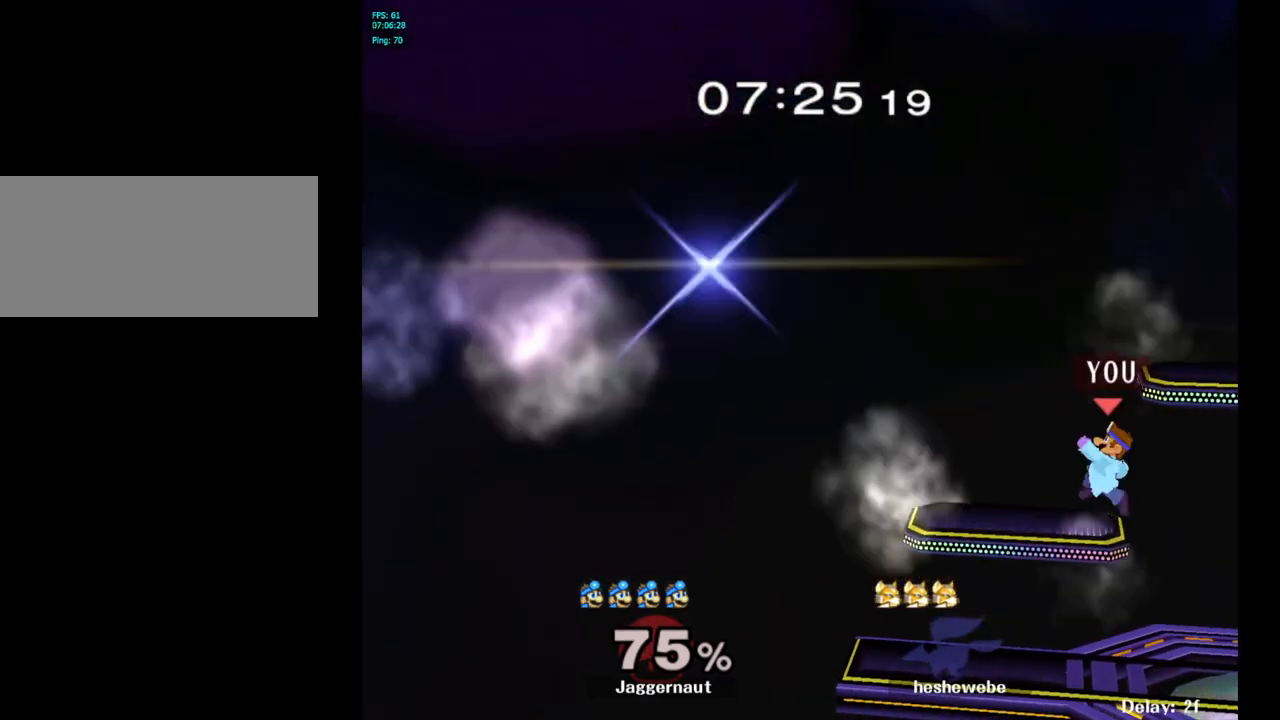
{"buttons": [], "left_stick": "right", "right_stick": "center", "events": [[100, "left_stick", "center"], [117, "Y", "up"], [133, "R1", "up"], [233, "left_stick", "right"], [333, "left_stick", "up-left"], [450, "left_stick", "right"]]}
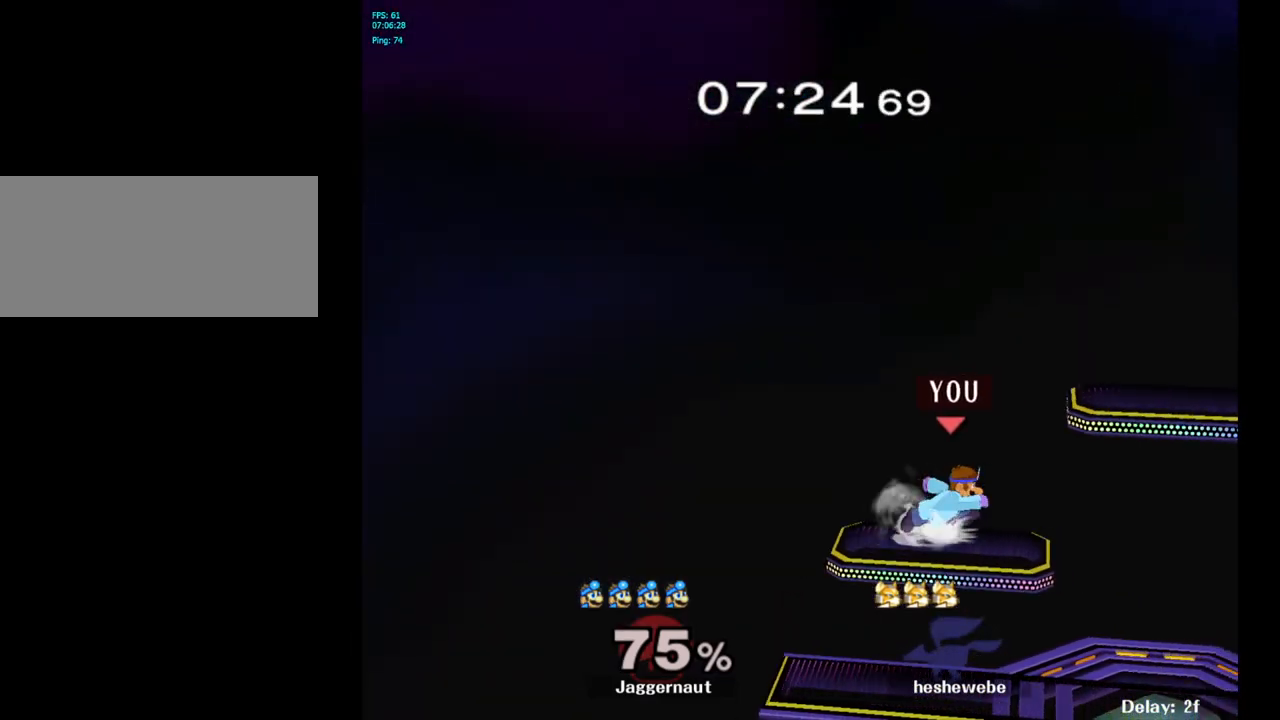
{"buttons": [], "left_stick": "right", "right_stick": "center", "events": [[50, "left_stick", "up-left"], [150, "left_stick", "right"], [217, "left_stick", "up-left"], [317, "left_stick", "right"], [400, "left_stick", "up-left"], [500, "left_stick", "right"]]}
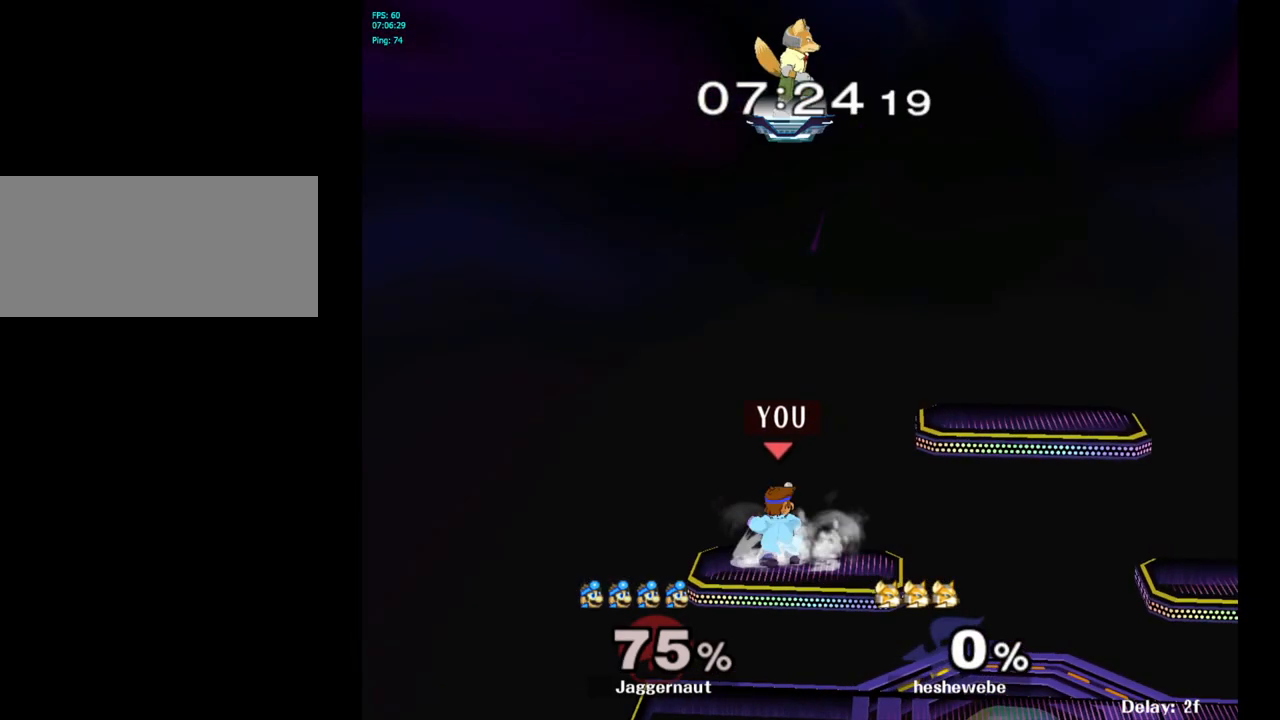
{"buttons": ["Y"], "left_stick": "right", "right_stick": "center", "events": [[83, "left_stick", "left"], [183, "left_stick", "right"], [317, "Y", "down"]]}
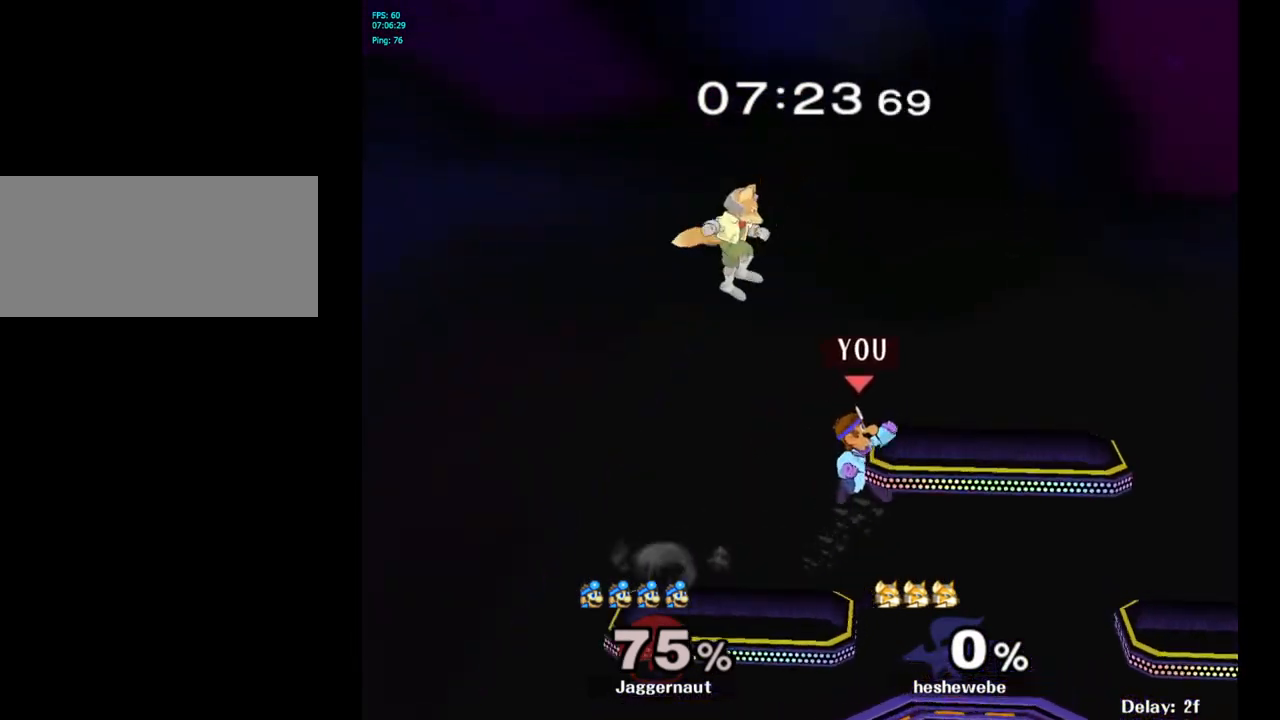
{"buttons": [], "left_stick": "right", "right_stick": "center", "events": [[117, "R1", "down"], [167, "Y", "up"], [217, "left_stick", "center"], [250, "R1", "up"], [300, "left_stick", "right"]]}
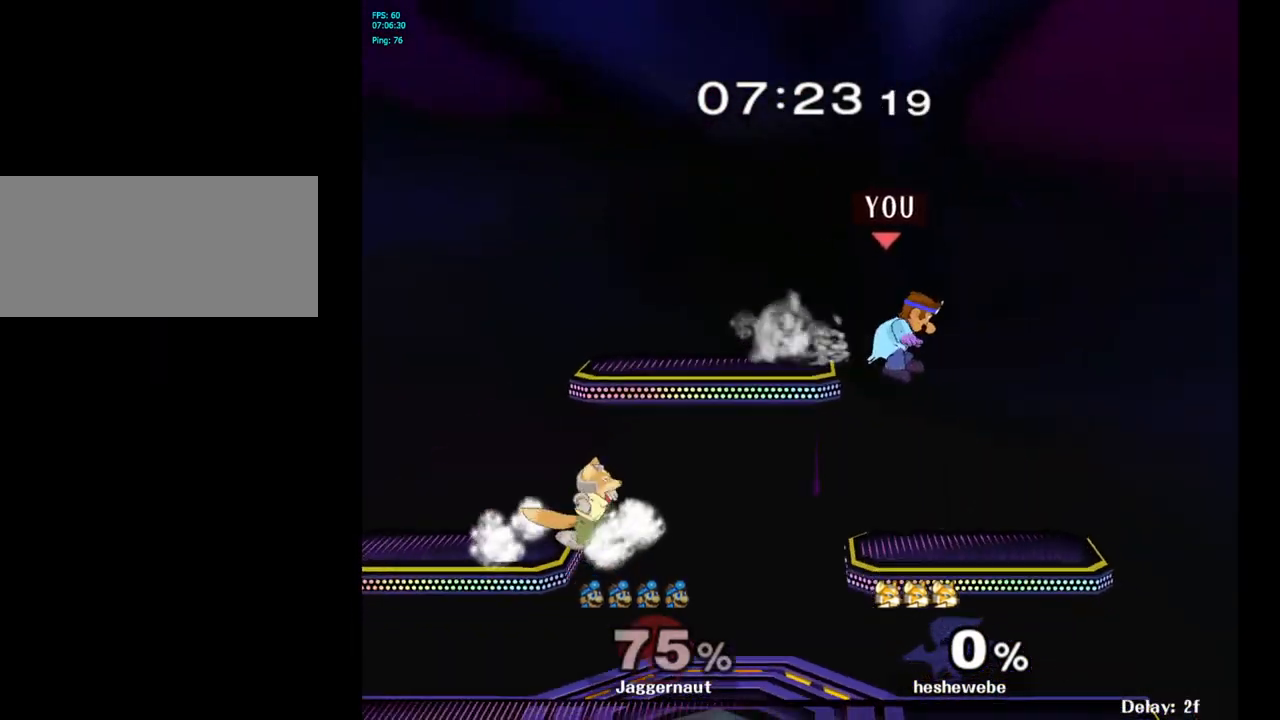
{"buttons": [], "left_stick": "center", "right_stick": "center", "events": [[17, "left_stick", "down-right"], [117, "left_stick", "down"], [400, "left_stick", "center"]]}
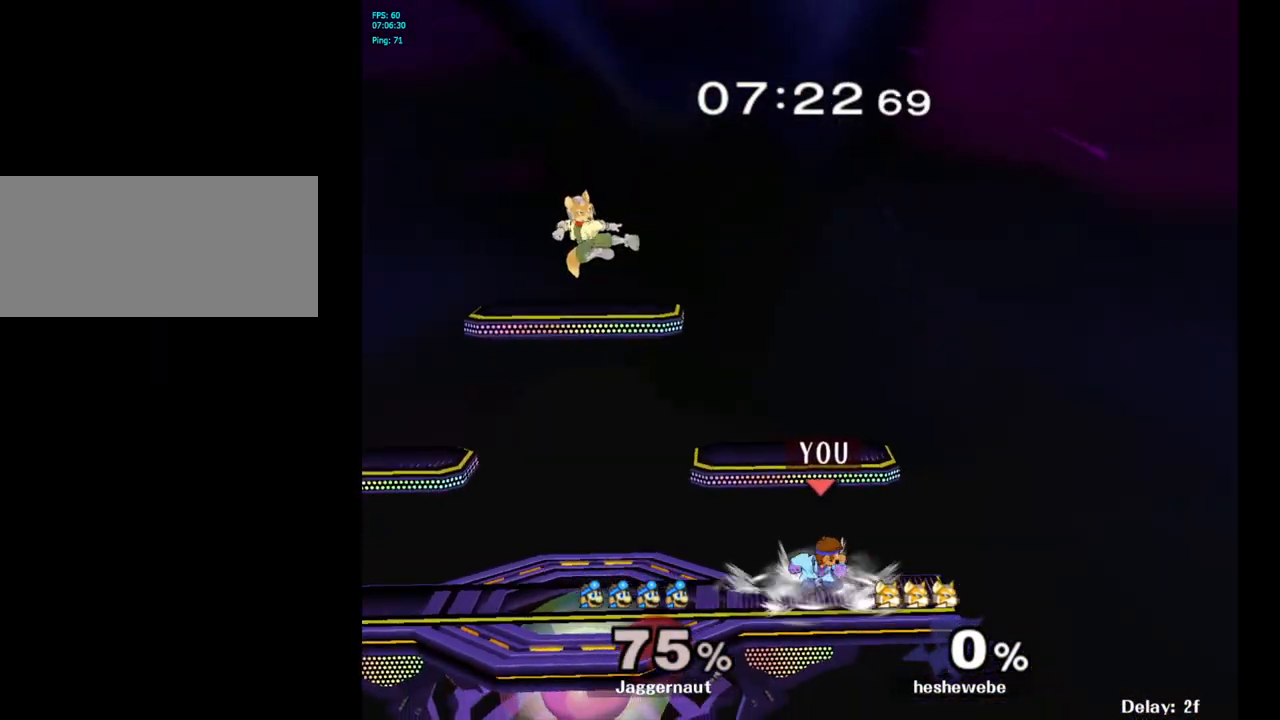
{"buttons": ["Y", "R1"], "left_stick": "down-right", "right_stick": "center", "events": [[33, "left_stick", "right"], [133, "left_stick", "left"], [300, "Y", "down"], [300, "left_stick", "down-right"], [383, "R1", "down"]]}
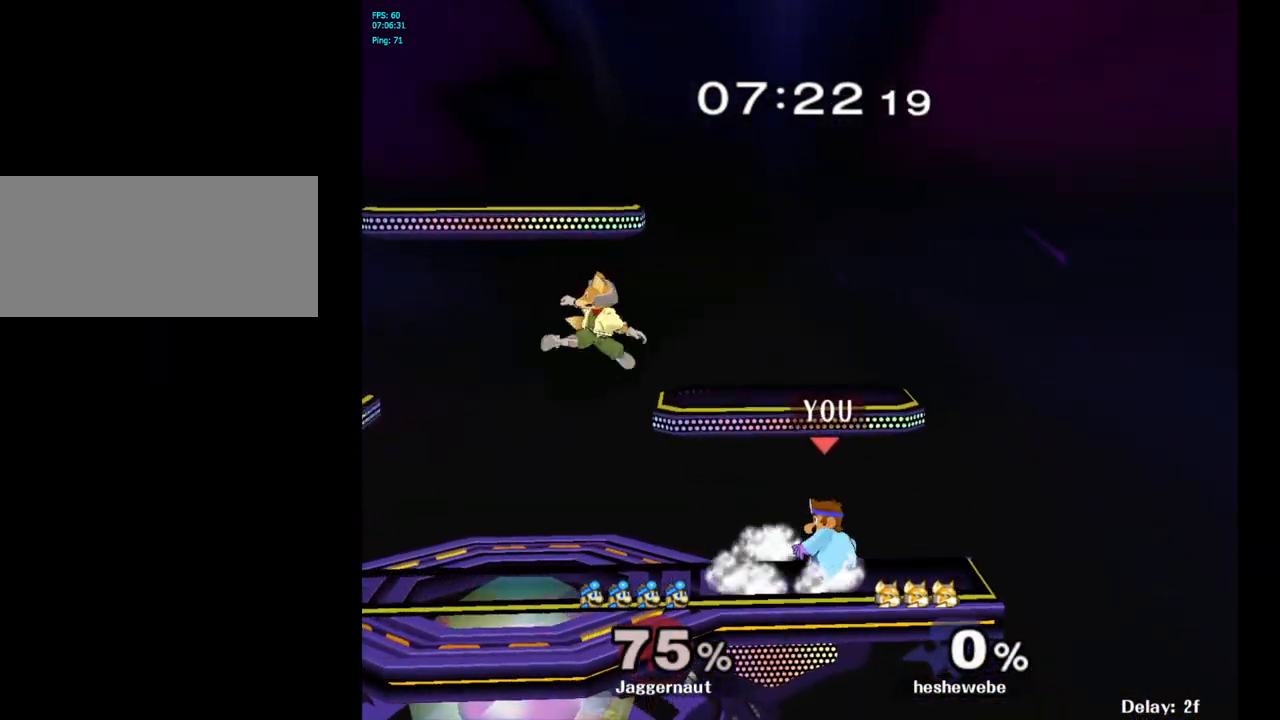
{"buttons": ["Y", "R1"], "left_stick": "down-left", "right_stick": "center", "events": [[17, "R1", "up"], [17, "Y", "up"], [17, "left_stick", "center"], [133, "Y", "down"], [167, "left_stick", "down-left"], [200, "R1", "down"], [283, "R1", "up"], [283, "Y", "up"], [283, "left_stick", "center"], [417, "Y", "down"], [417, "left_stick", "down-left"], [467, "R1", "down"]]}
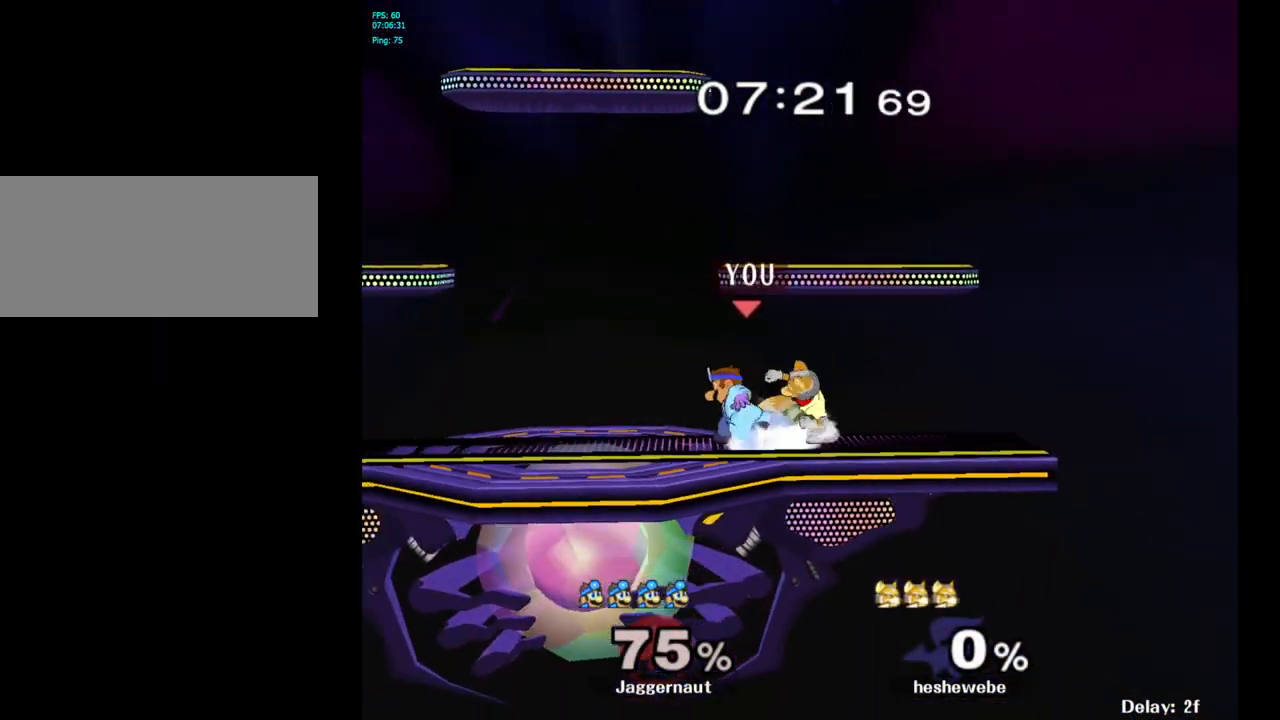
{"buttons": [], "left_stick": "right", "right_stick": "center", "events": [[50, "Y", "up"], [67, "R1", "up"], [67, "left_stick", "center"], [133, "left_stick", "left"], [300, "left_stick", "center"], [450, "left_stick", "right"]]}
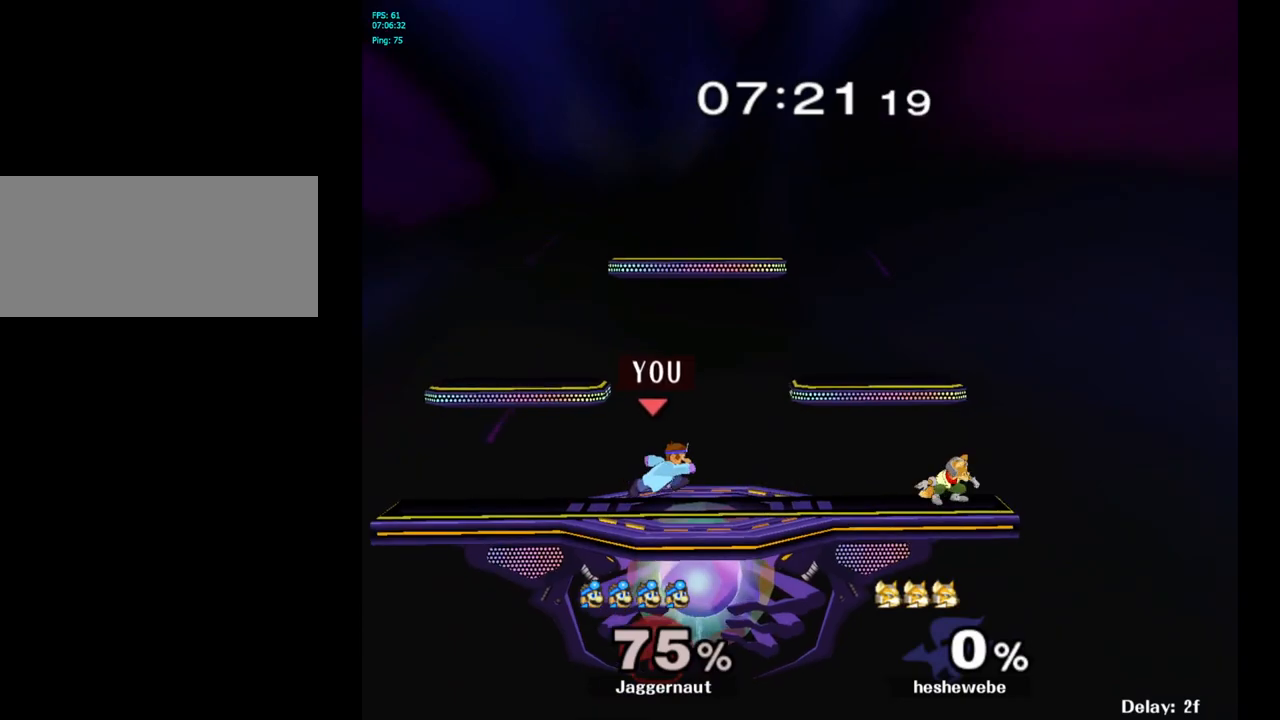
{"buttons": [], "left_stick": "right", "right_stick": "center", "events": [[233, "Y", "down"], [250, "Y", "up"], [267, "left_stick", "center"], [350, "A", "down"], [433, "A", "up"], [433, "left_stick", "right"]]}
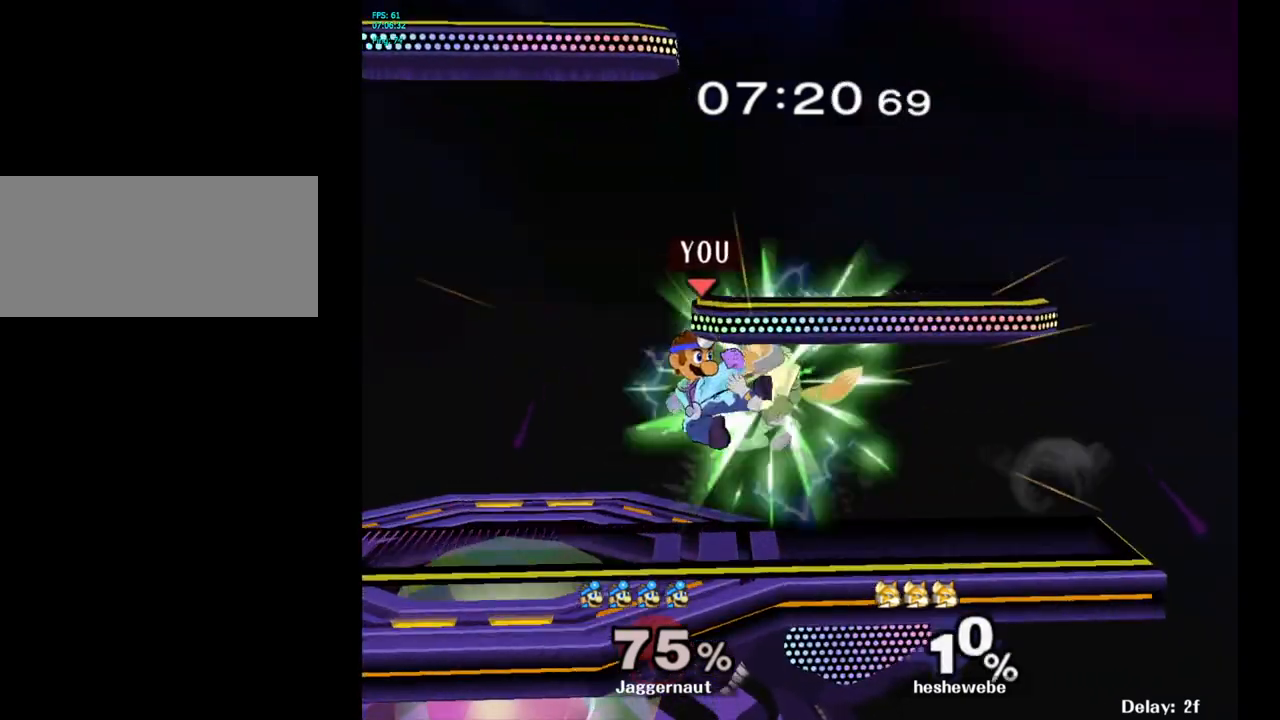
{"buttons": ["A"], "left_stick": "center", "right_stick": "center", "events": [[133, "left_stick", "center"], [183, "R1", "down"], [183, "left_stick", "down"], [333, "R1", "up"], [383, "left_stick", "center"], [467, "A", "down"]]}
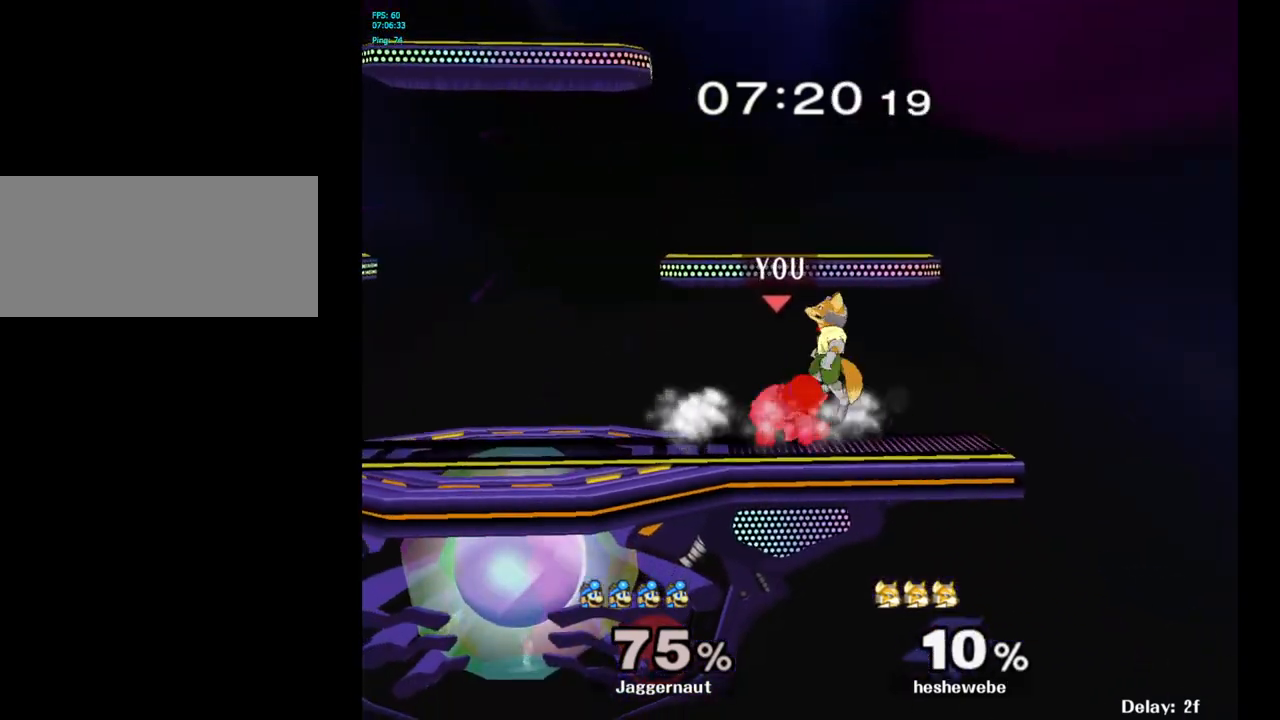
{"buttons": [], "left_stick": "center", "right_stick": "center", "events": [[50, "A", "up"]]}
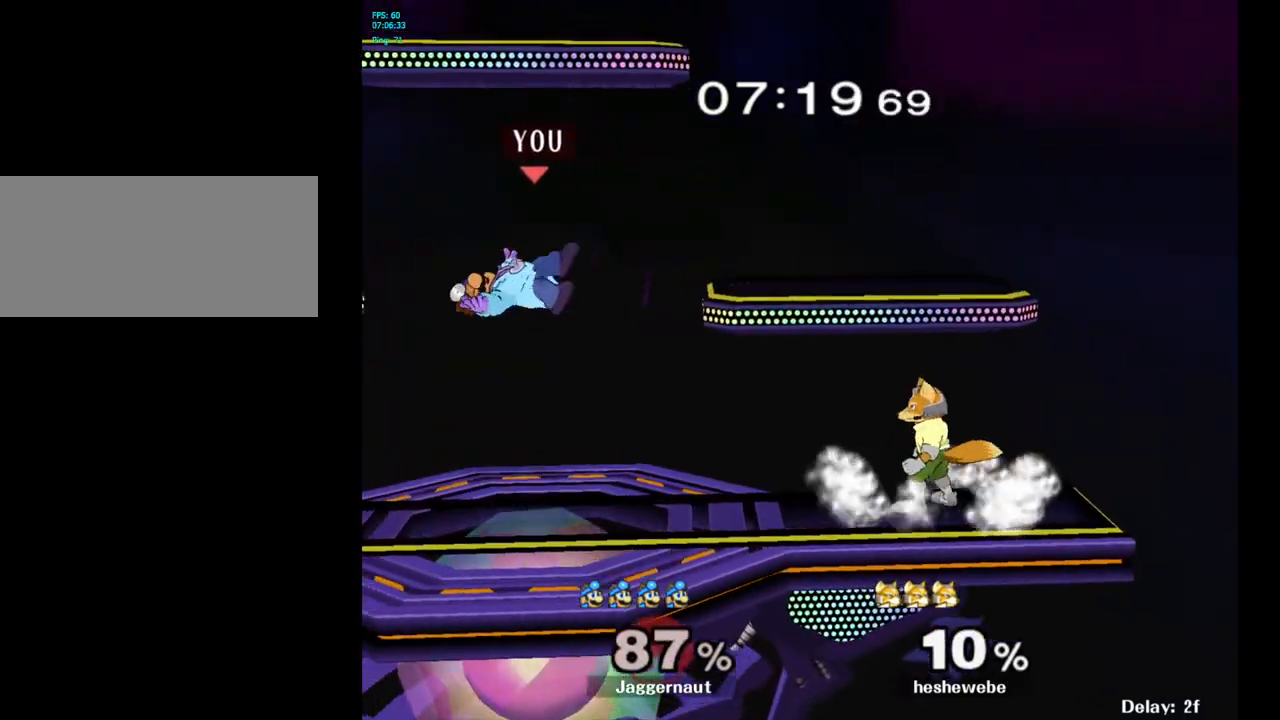
{"buttons": ["Y"], "left_stick": "right", "right_stick": "center", "events": [[400, "left_stick", "right"], [433, "Y", "down"]]}
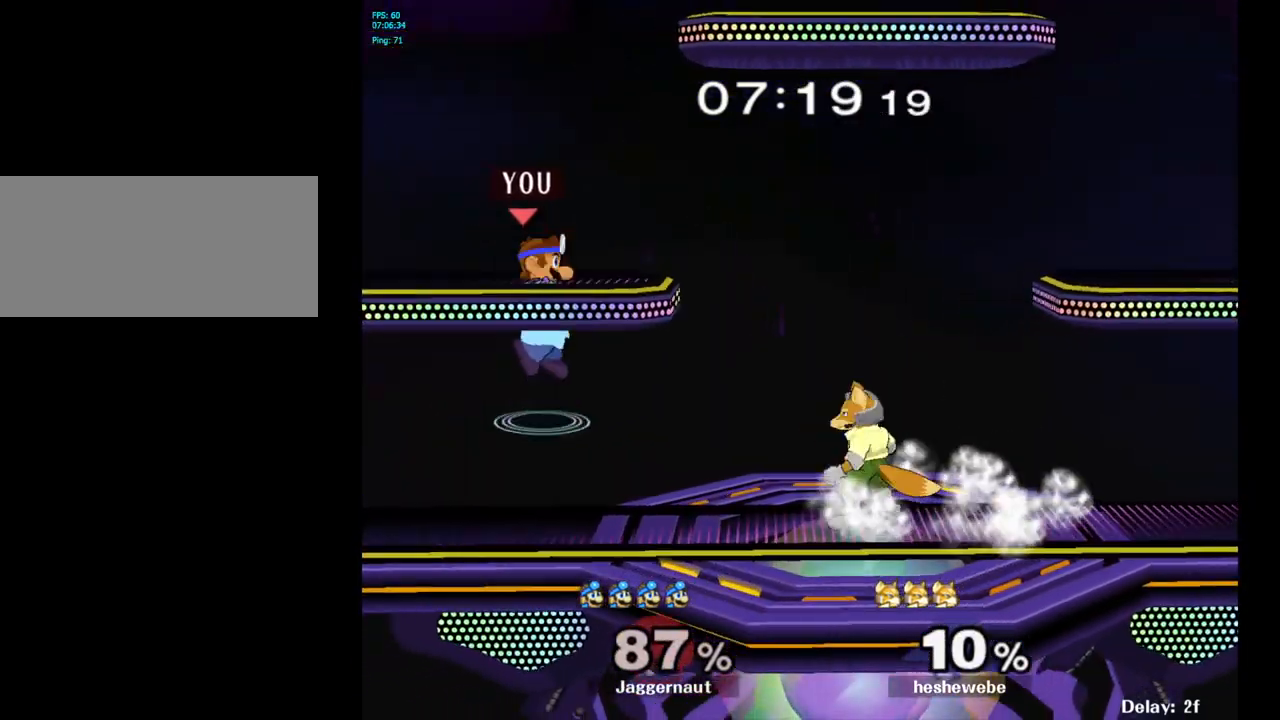
{"buttons": [], "left_stick": "down-right", "right_stick": "center", "events": [[83, "Y", "up"], [333, "right_stick", "left"], [367, "left_stick", "down"], [450, "right_stick", "center"], [483, "left_stick", "down-right"]]}
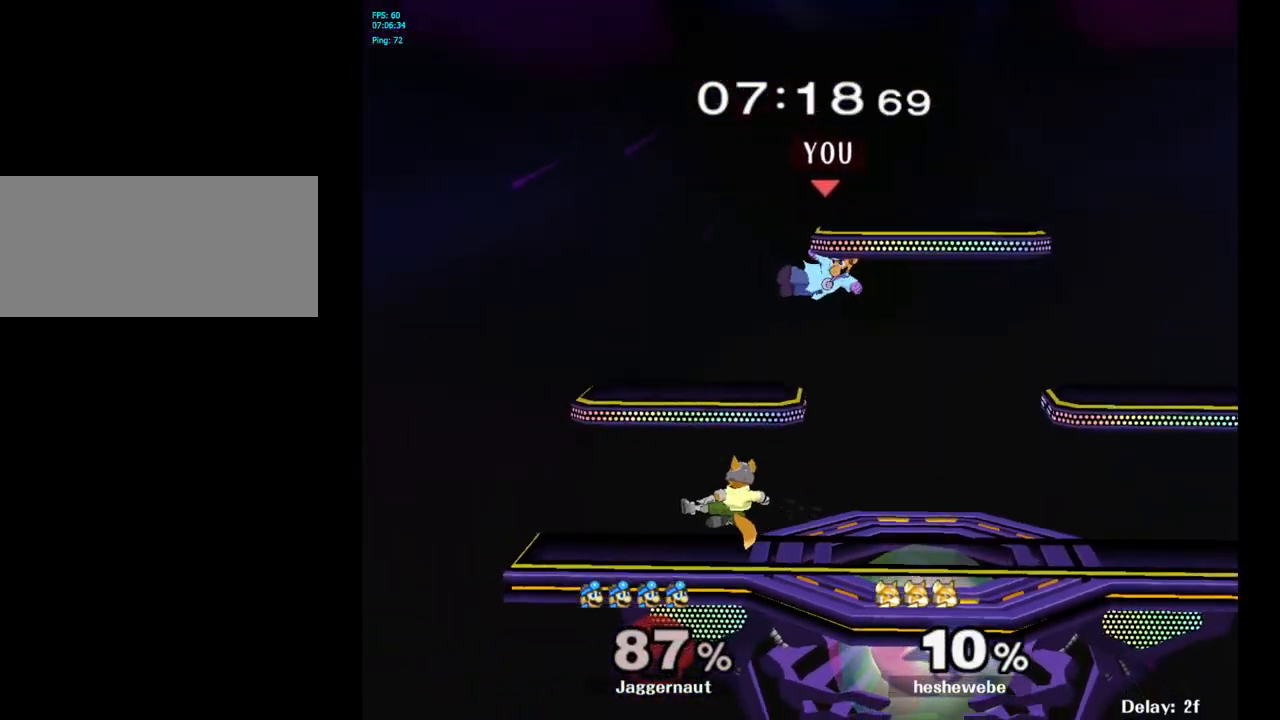
{"buttons": [], "left_stick": "center", "right_stick": "center", "events": [[167, "left_stick", "right"], [483, "left_stick", "center"]]}
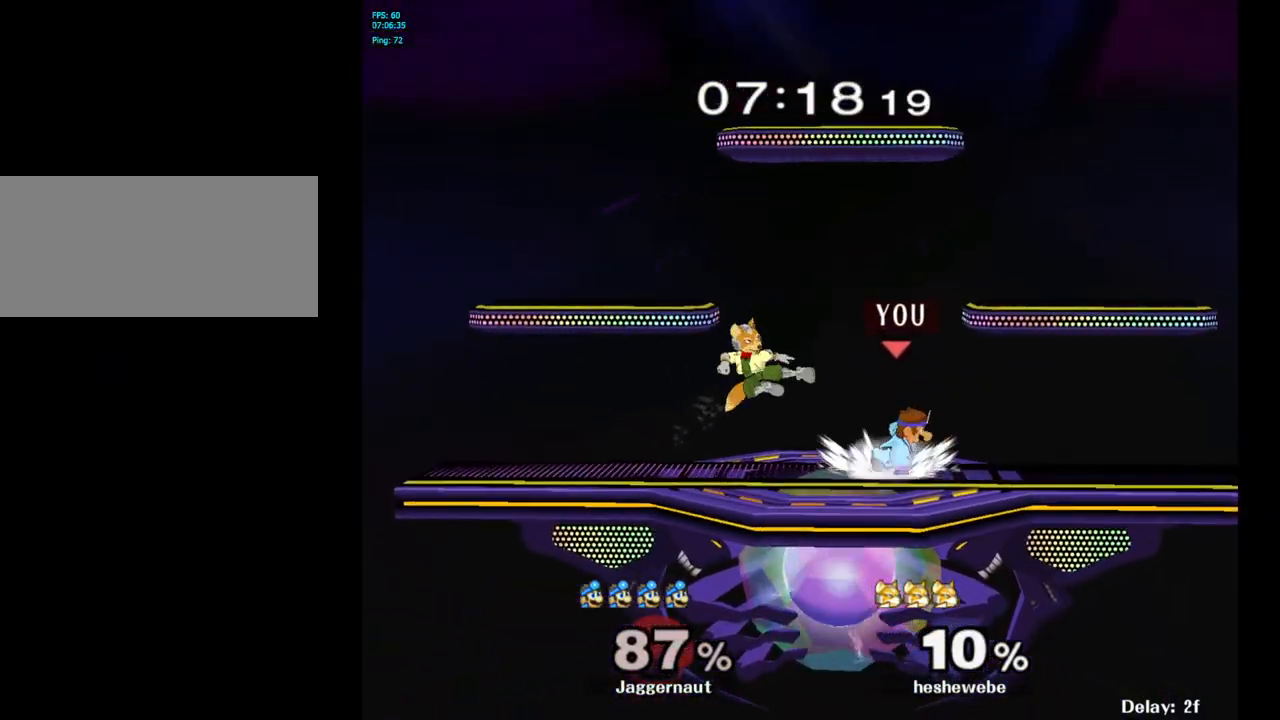
{"buttons": [], "left_stick": "center", "right_stick": "center", "events": [[100, "left_stick", "right"], [217, "Y", "down"], [217, "left_stick", "left"], [250, "Y", "up"], [333, "A", "down"], [417, "A", "up"], [483, "left_stick", "center"]]}
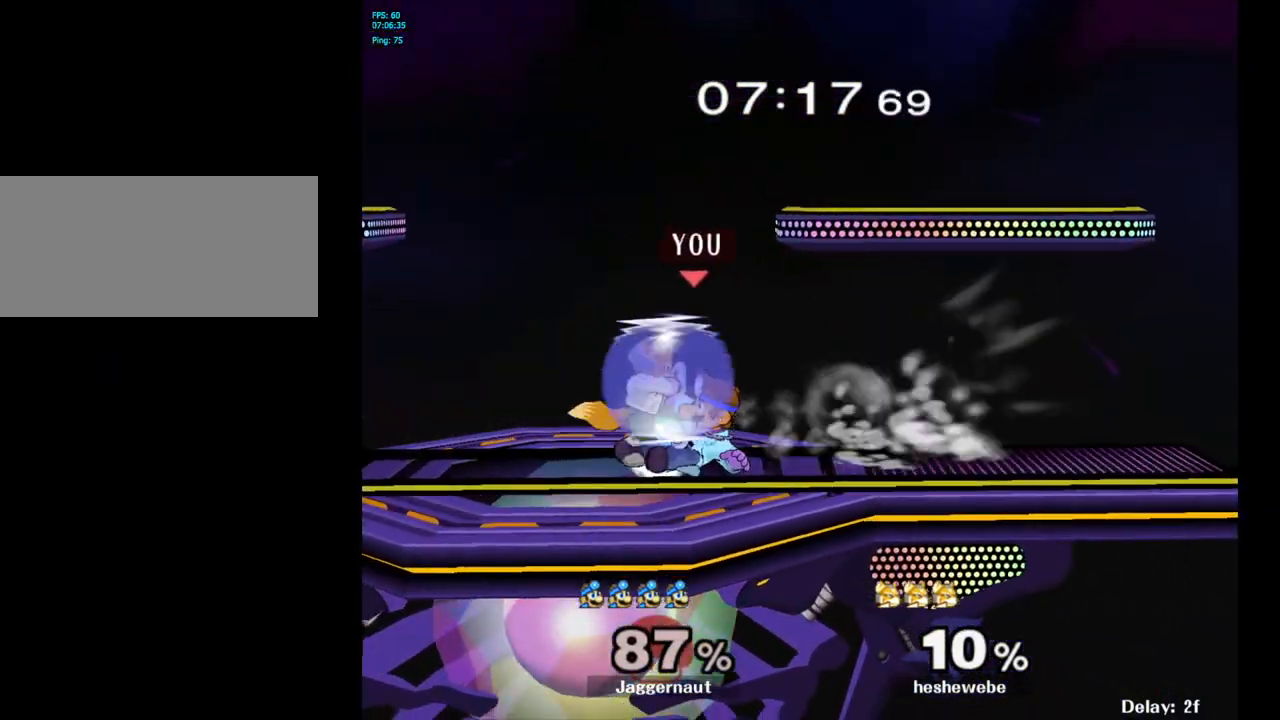
{"buttons": ["R1"], "left_stick": "center", "right_stick": "center", "events": [[383, "R1", "down"]]}
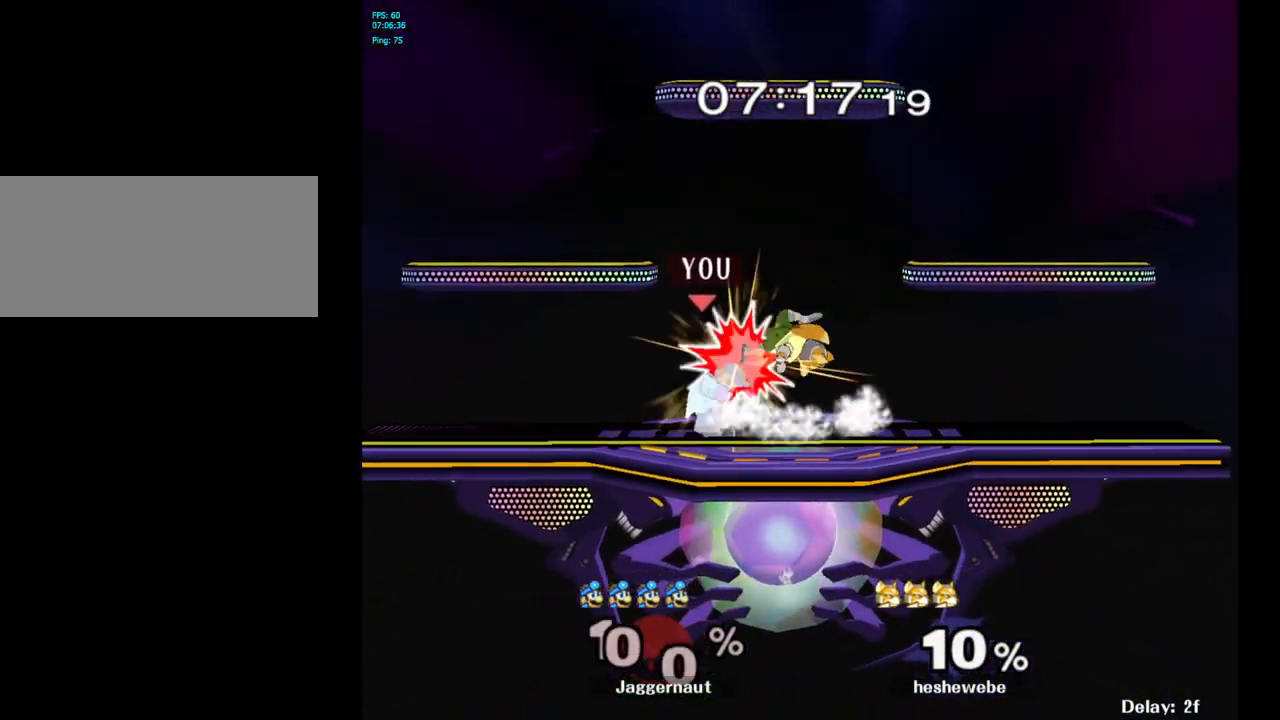
{"buttons": [], "left_stick": "right", "right_stick": "center", "events": [[267, "R1", "up"], [483, "left_stick", "right"]]}
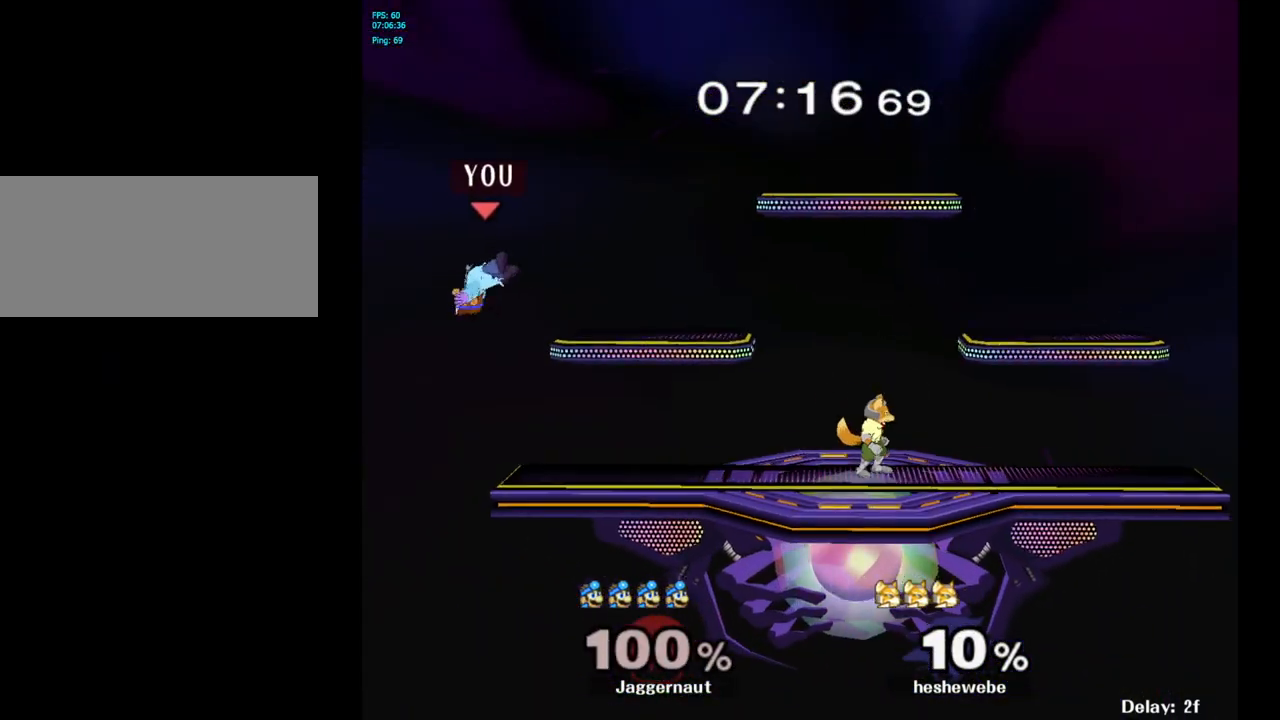
{"buttons": [], "left_stick": "right", "right_stick": "center", "events": [[317, "left_stick", "center"], [400, "left_stick", "right"]]}
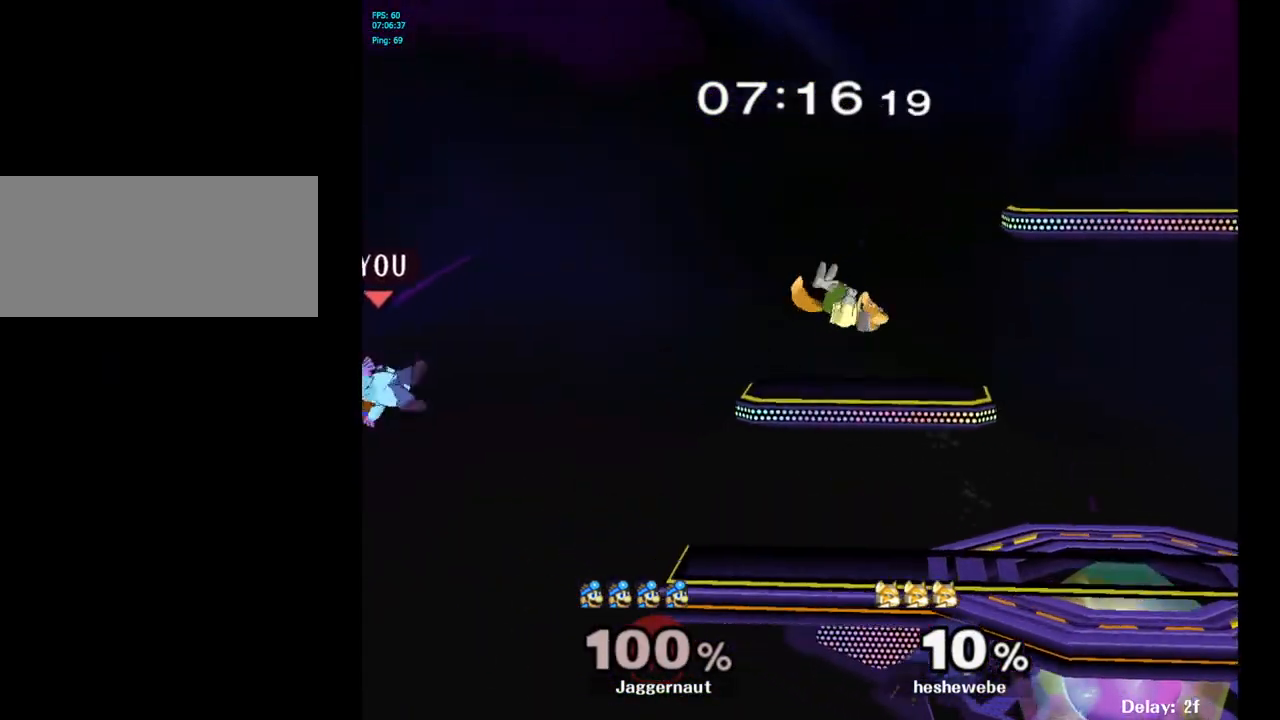
{"buttons": [], "left_stick": "up-left", "right_stick": "center", "events": [[17, "Y", "down"], [133, "Y", "up"], [150, "left_stick", "center"], [233, "B", "down"], [317, "B", "up"], [433, "left_stick", "up-left"]]}
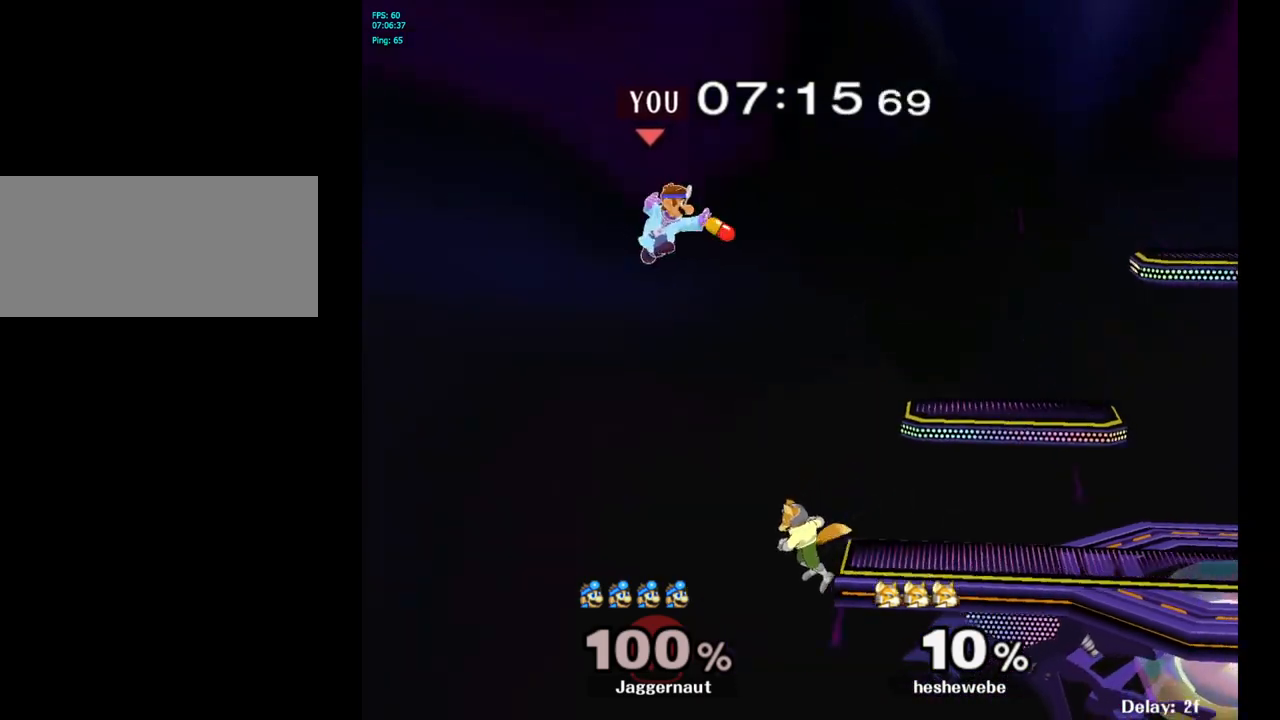
{"buttons": [], "left_stick": "right", "right_stick": "center", "events": [[267, "left_stick", "up-right"], [400, "left_stick", "right"]]}
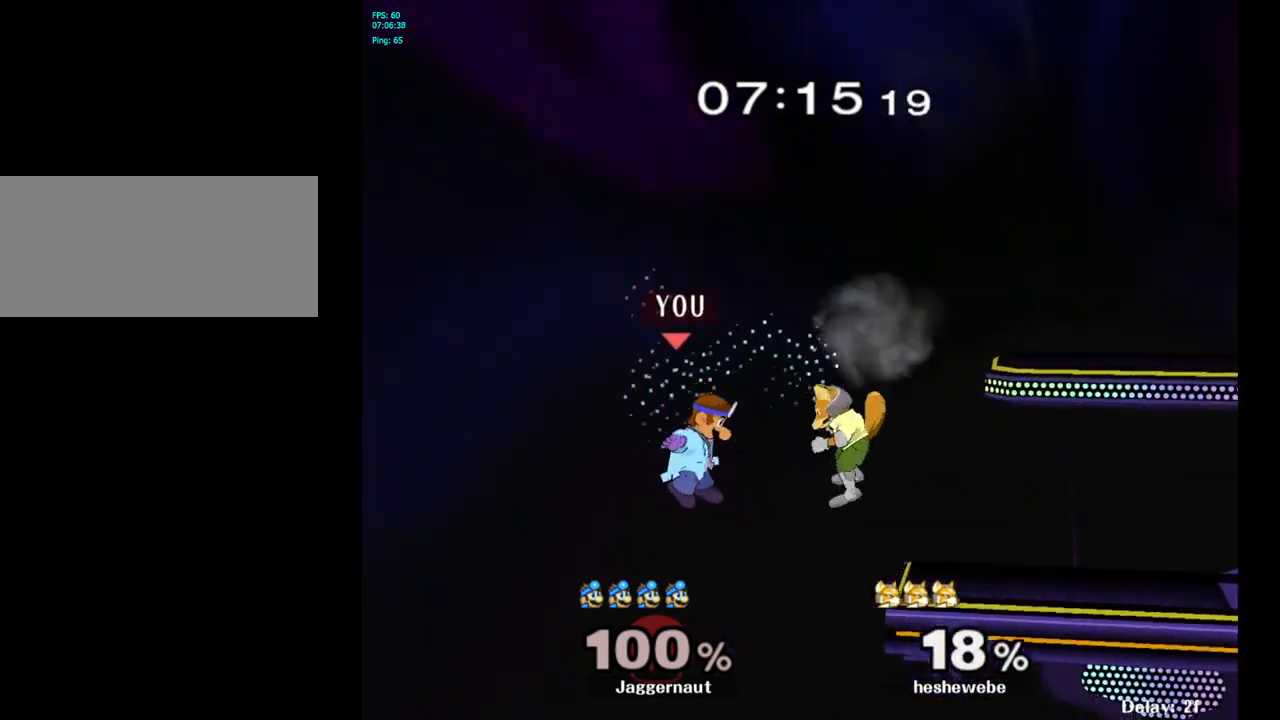
{"buttons": [], "left_stick": "up-right", "right_stick": "center", "events": [[300, "left_stick", "up-right"], [317, "B", "down"], [417, "B", "up"]]}
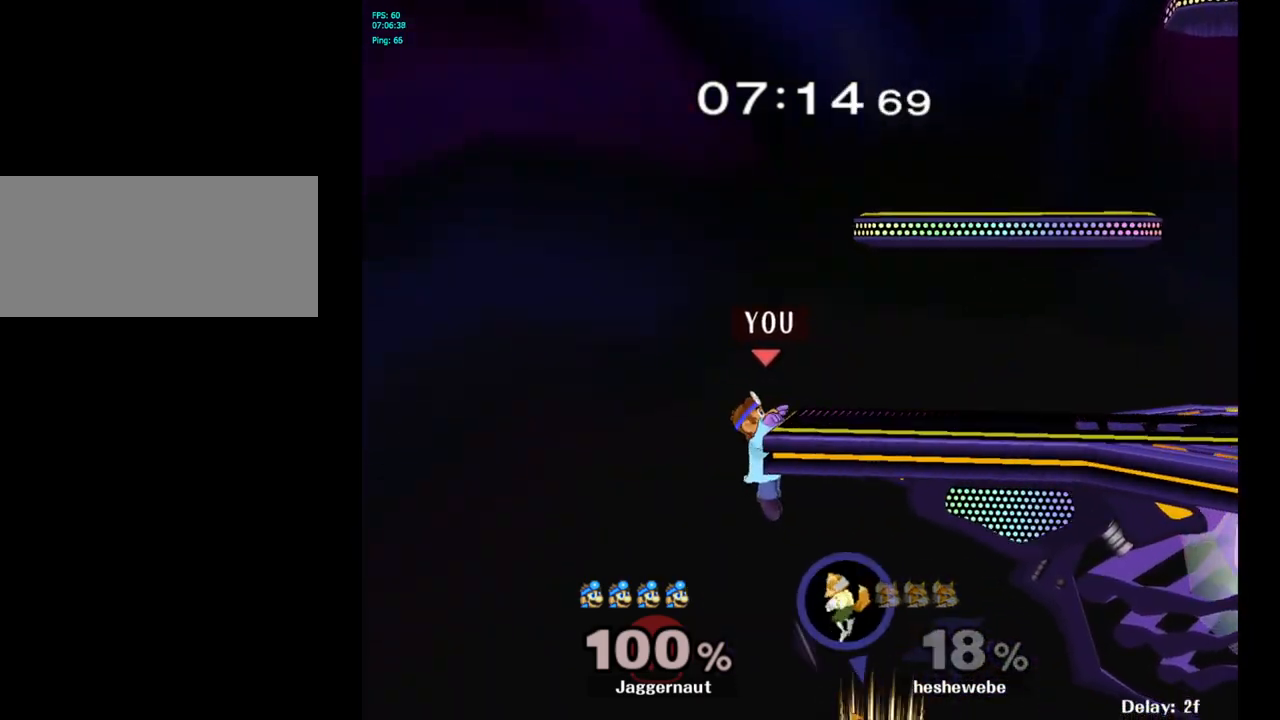
{"buttons": [], "left_stick": "right", "right_stick": "center", "events": [[150, "left_stick", "right"]]}
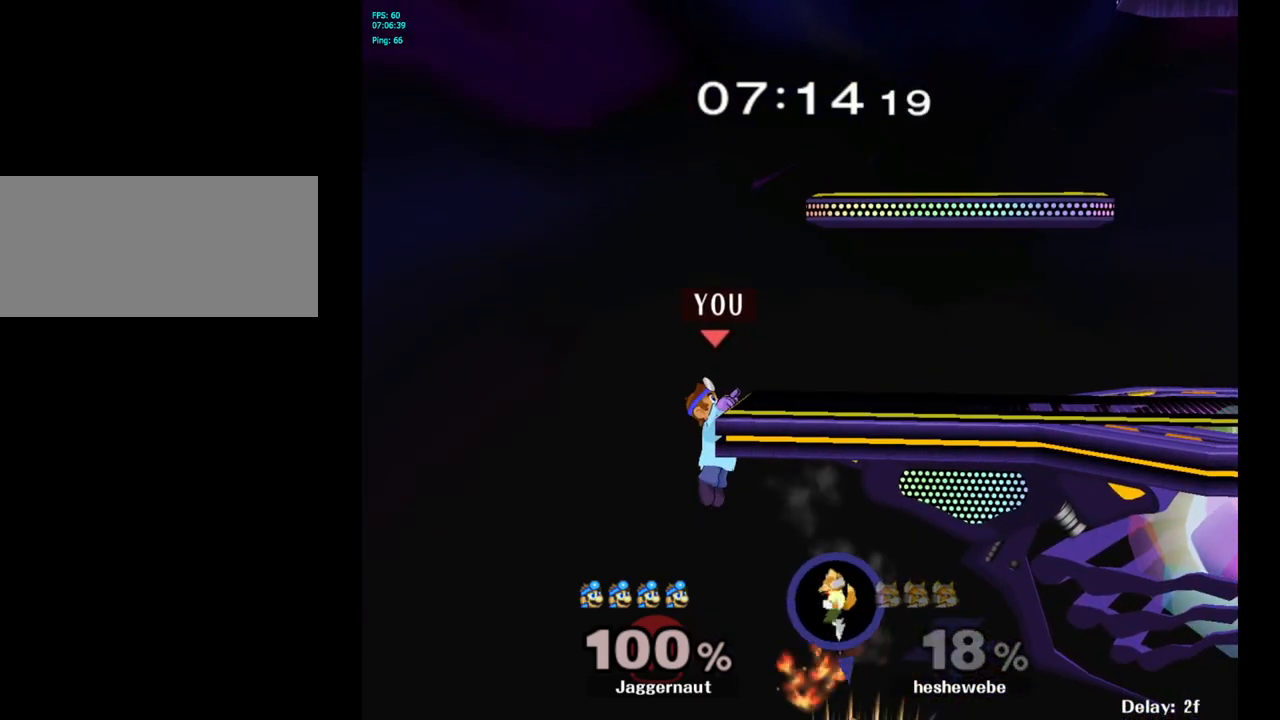
{"buttons": [], "left_stick": "center", "right_stick": "center", "events": [[100, "A", "down"], [150, "left_stick", "center"], [217, "A", "up"]]}
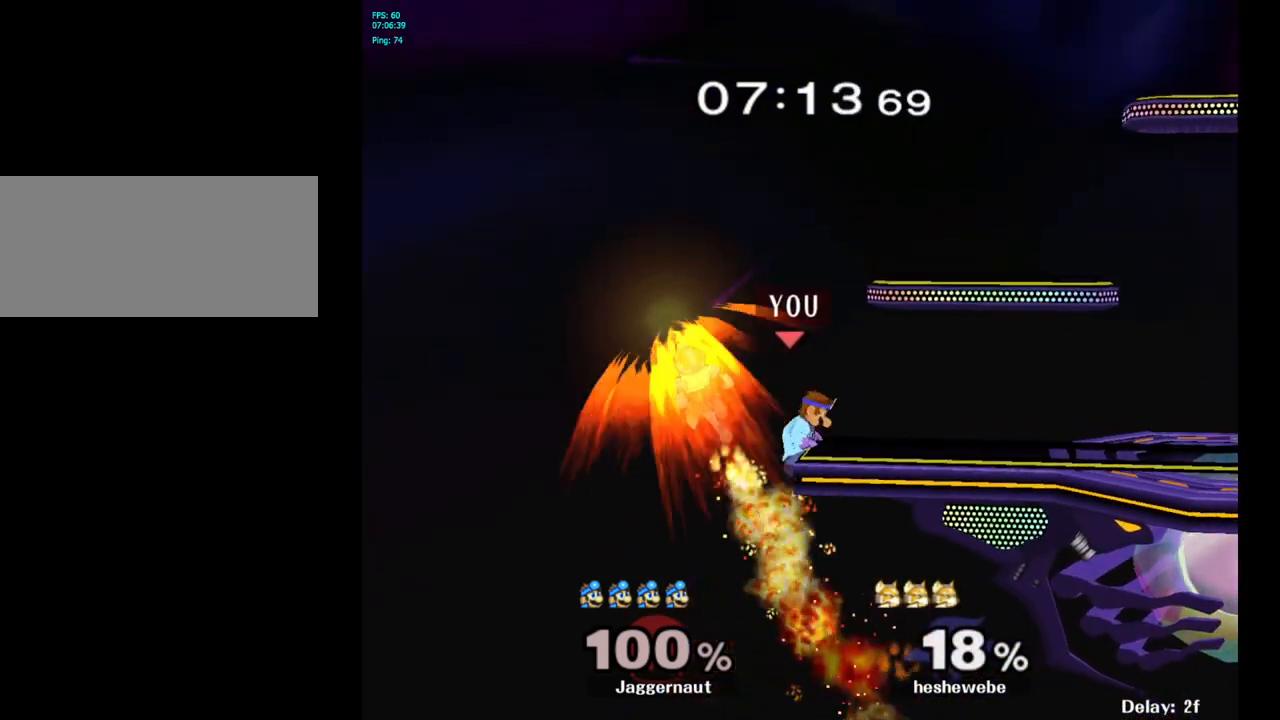
{"buttons": [], "left_stick": "center", "right_stick": "center", "events": []}
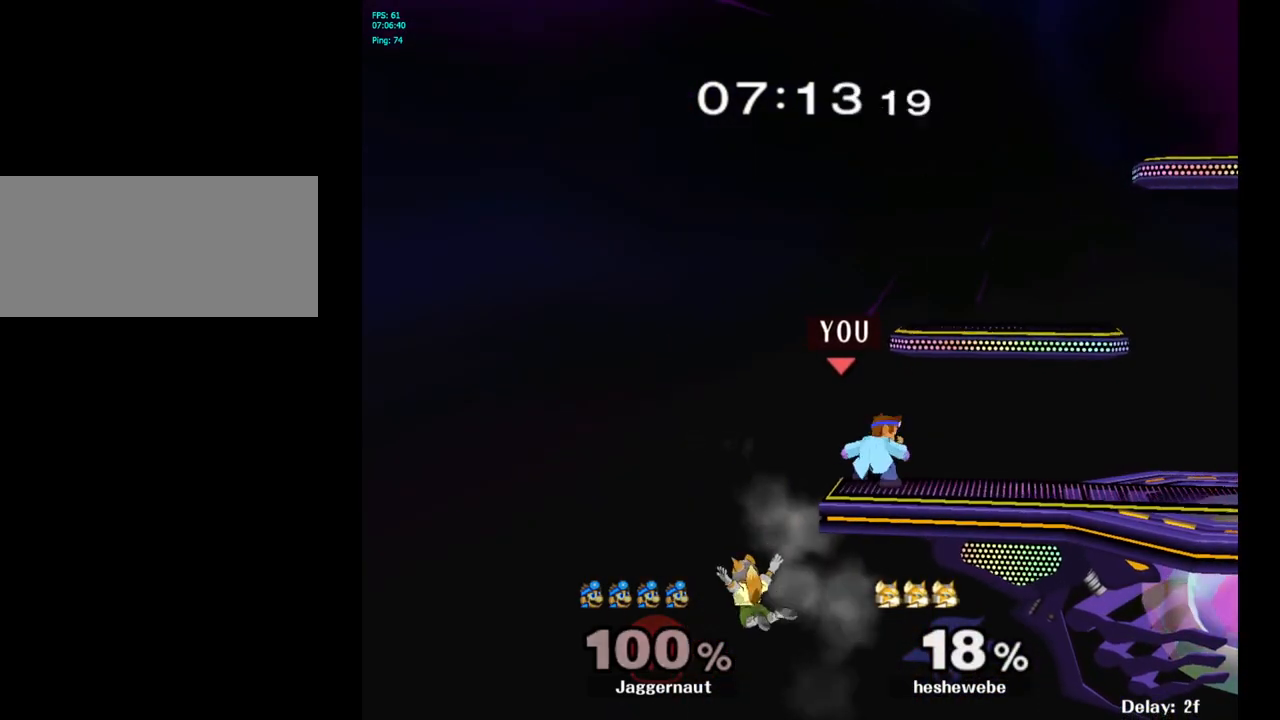
{"buttons": ["Y"], "left_stick": "down-right", "right_stick": "center", "events": [[300, "Y", "down"], [367, "left_stick", "down-right"]]}
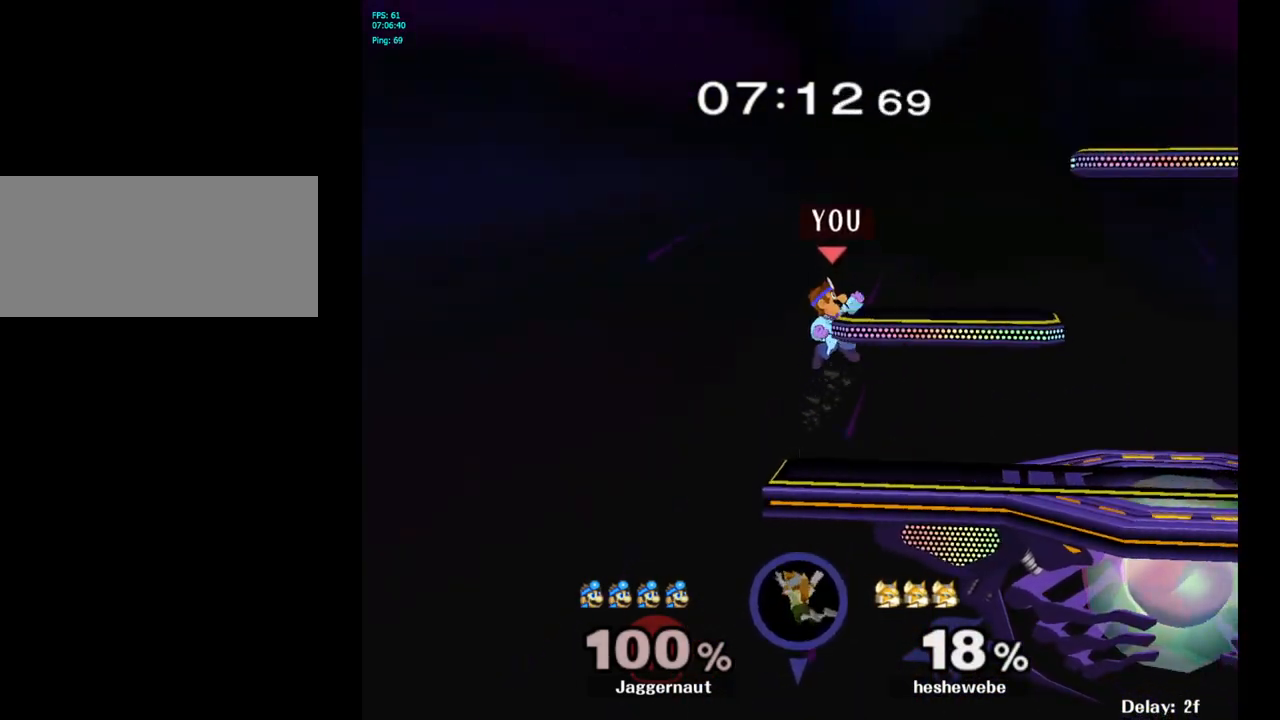
{"buttons": ["Y", "R1"], "left_stick": "down-left", "right_stick": "center", "events": [[117, "R1", "down"], [233, "Y", "up"], [233, "left_stick", "center"], [267, "R1", "up"], [433, "Y", "down"], [450, "left_stick", "down-left"], [500, "R1", "down"]]}